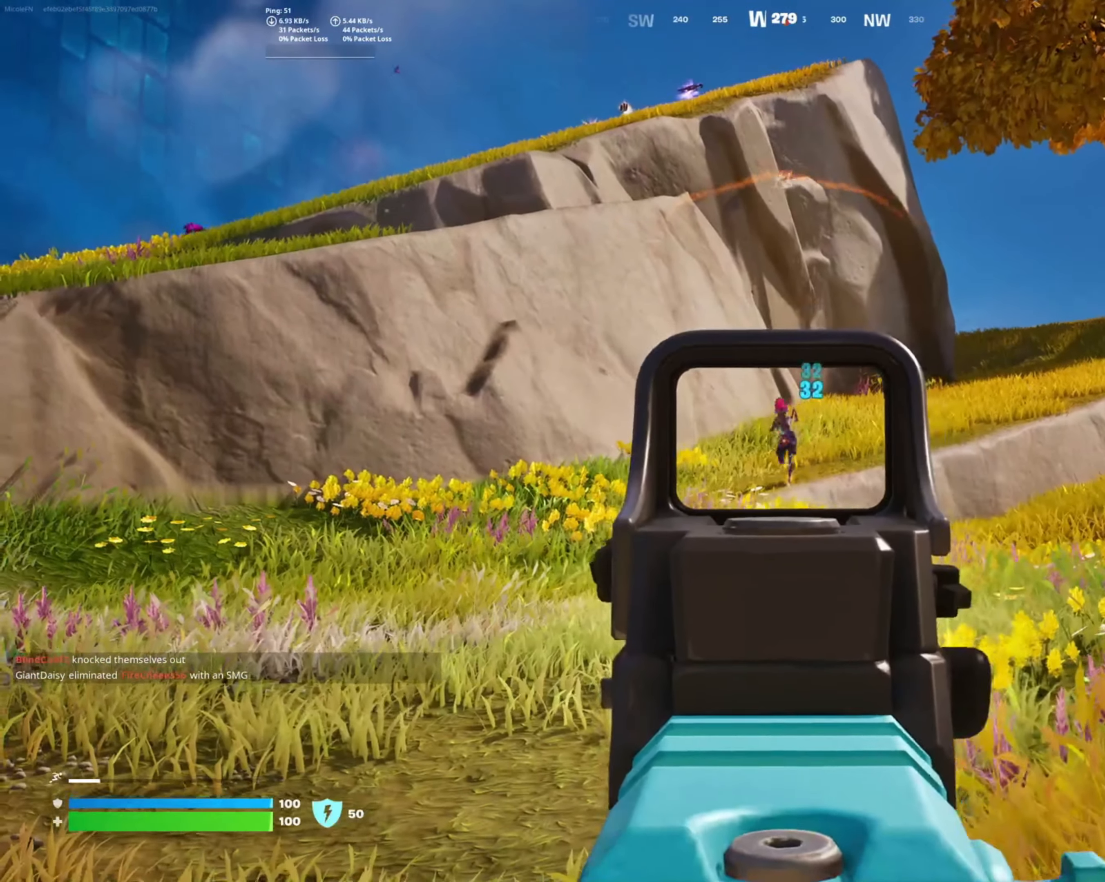
Gameplay with a controller (PlayStation layout); each line is a JSON object with the inputs held at the frame after it. "events" lists button and stick changes between this image and that frame as [ms after this image, input, new state], when the widget could be followed in between. Not read: L3 R3.
{"buttons": ["L2", "R2"], "left_stick": "up-right", "right_stick": "right", "events": [[116, "right_stick", "down-left"], [333, "left_stick", "up-right"], [333, "right_stick", "right"]]}
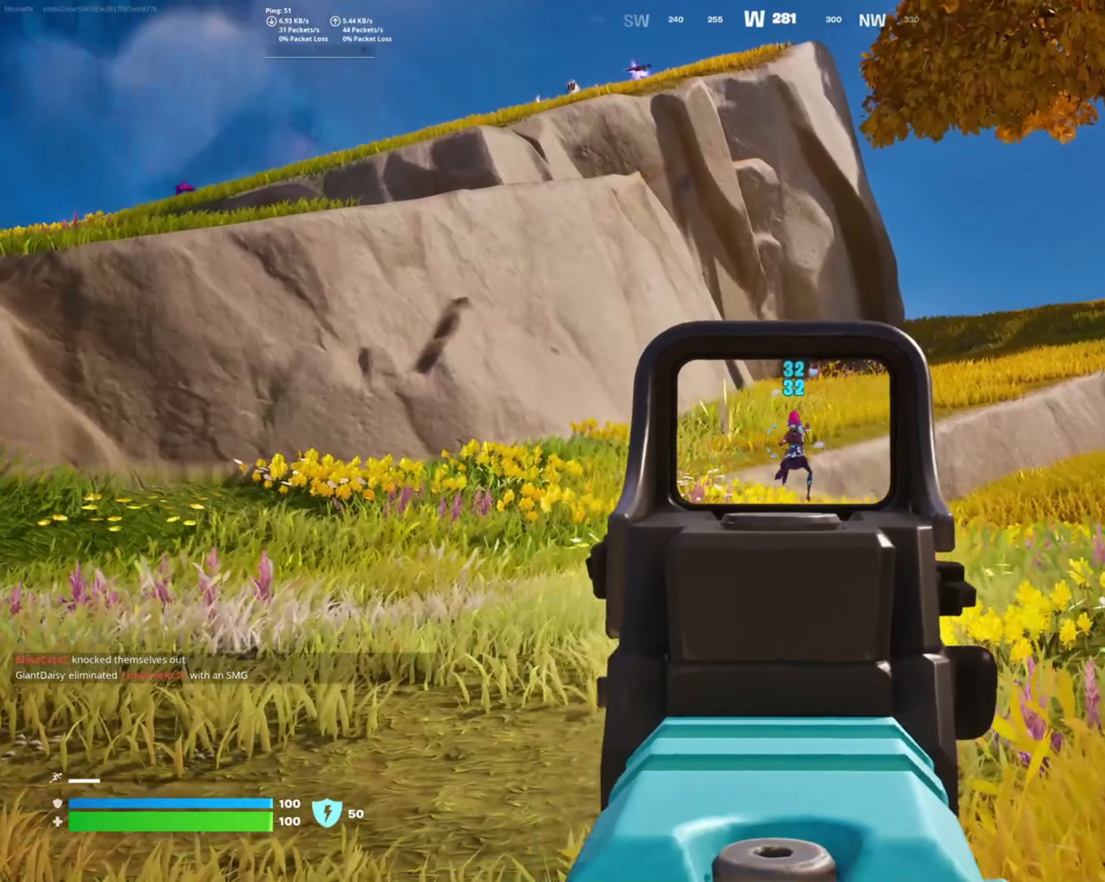
{"buttons": ["L2", "R2"], "left_stick": "up-right", "right_stick": "down-right", "events": [[100, "left_stick", "center"], [116, "right_stick", "down"], [150, "left_stick", "left"], [350, "left_stick", "up-right"], [383, "right_stick", "down-right"]]}
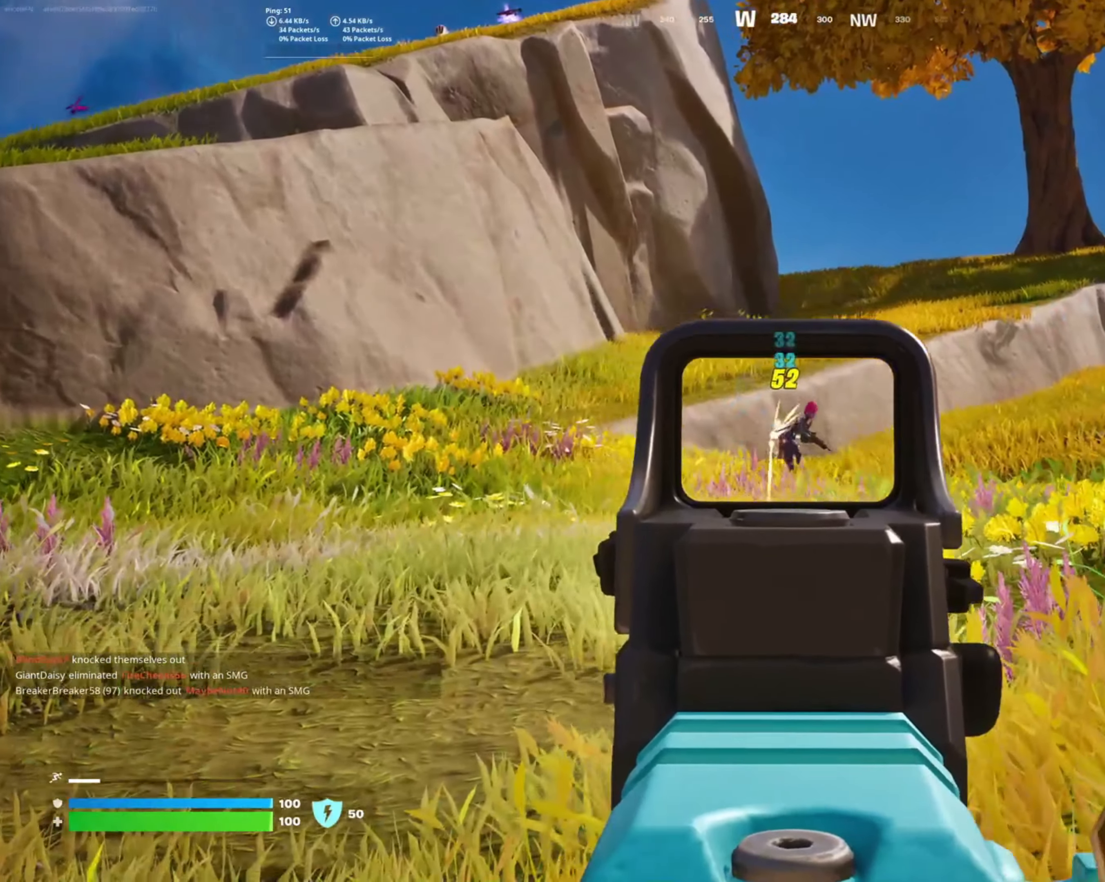
{"buttons": ["L2", "R2"], "left_stick": "up", "right_stick": "up", "events": [[66, "left_stick", "up-left"], [233, "left_stick", "up-right"], [333, "right_stick", "right"], [366, "left_stick", "up"], [433, "right_stick", "center"], [483, "right_stick", "up"]]}
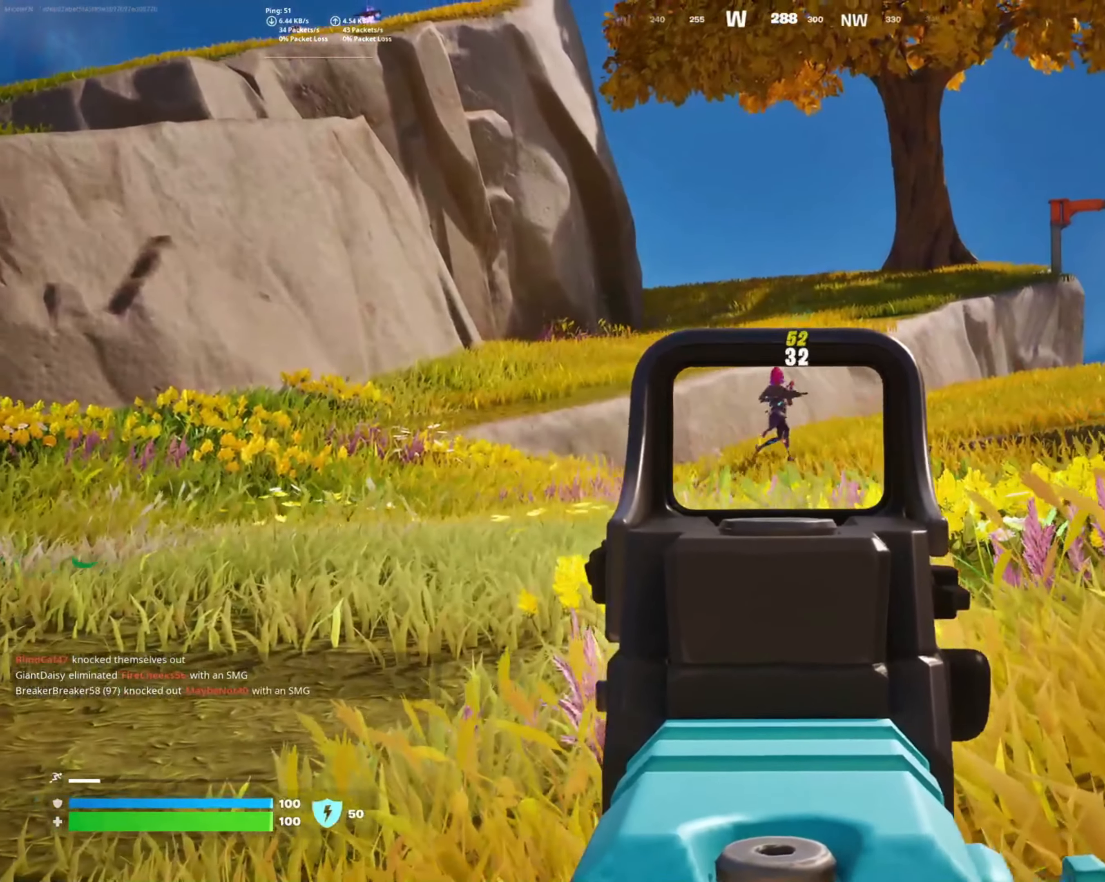
{"buttons": ["L2"], "left_stick": "up-right", "right_stick": "center", "events": [[50, "right_stick", "up-right"], [166, "right_stick", "center"], [350, "R2", "up"], [483, "left_stick", "up-right"]]}
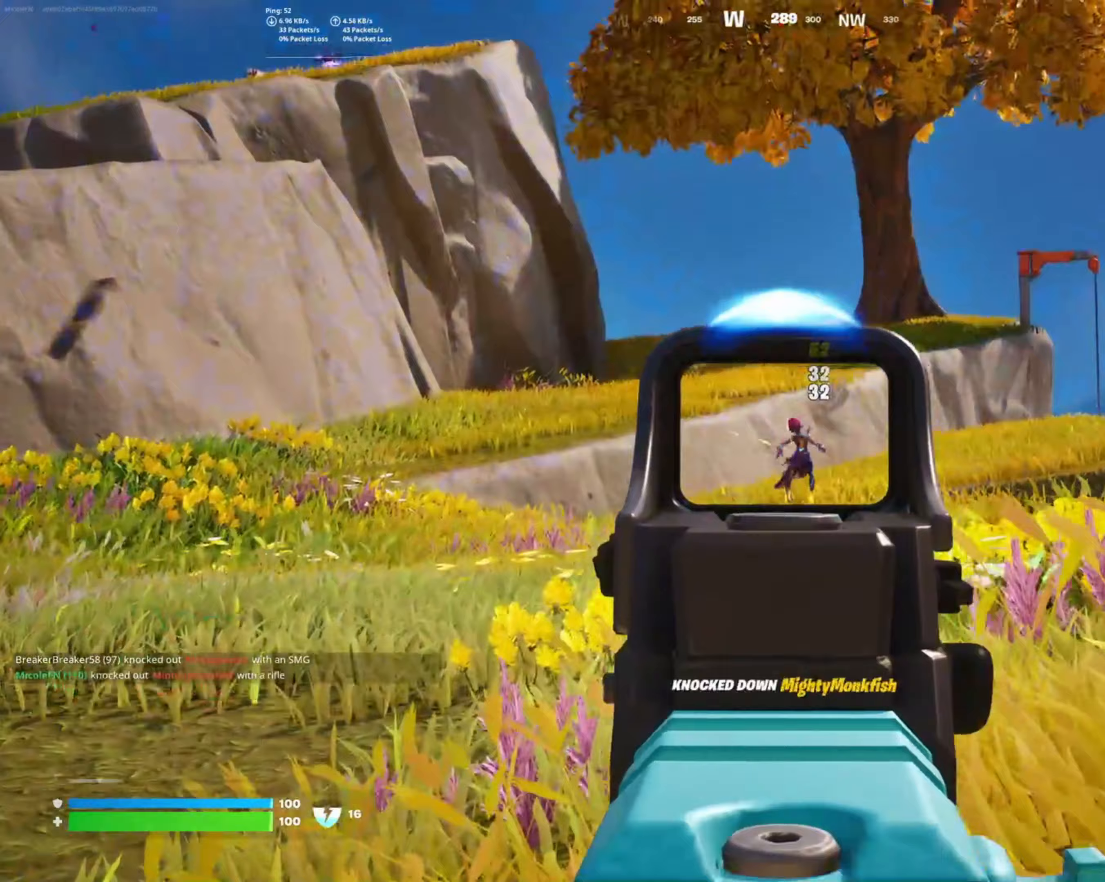
{"buttons": [], "left_stick": "up-right", "right_stick": "left", "events": [[100, "SQUARE", "down"], [117, "L2", "up"], [167, "SQUARE", "up"], [333, "CROSS", "down"], [383, "CROSS", "up"], [483, "right_stick", "left"]]}
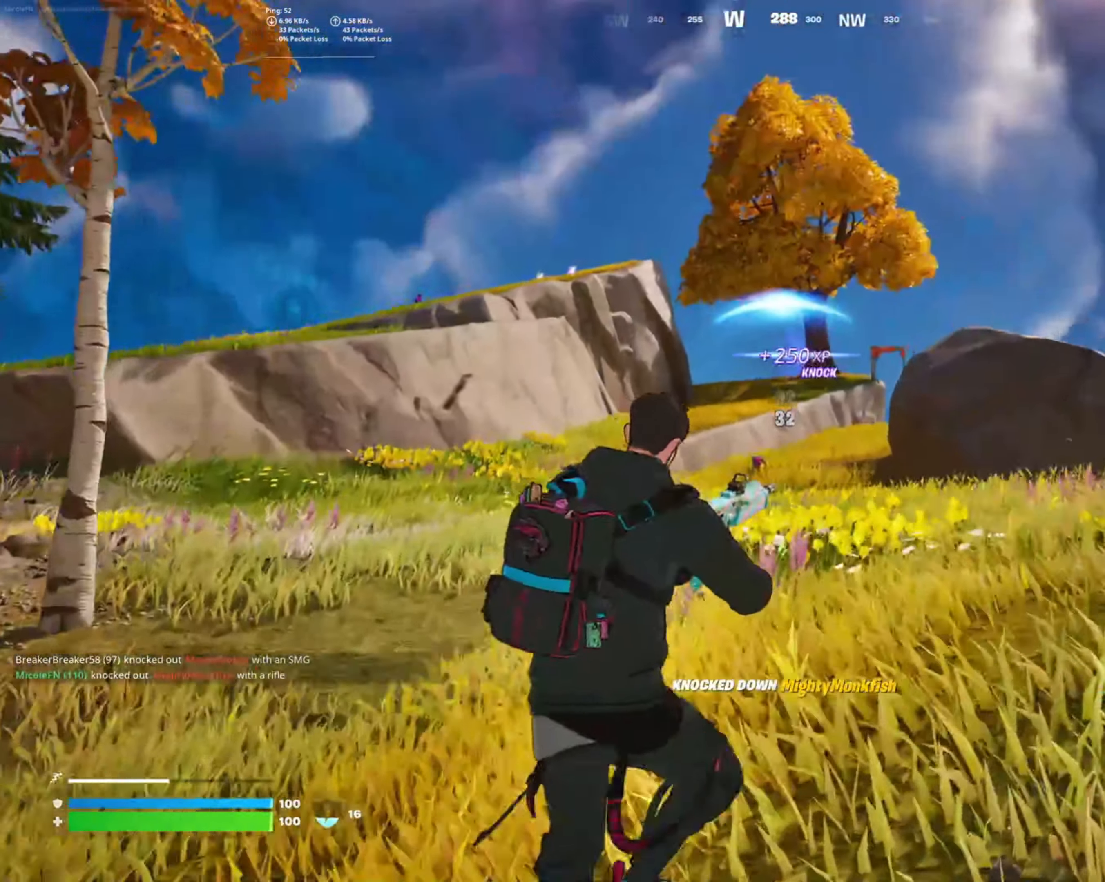
{"buttons": [], "left_stick": "up-right", "right_stick": "center", "events": [[133, "right_stick", "center"]]}
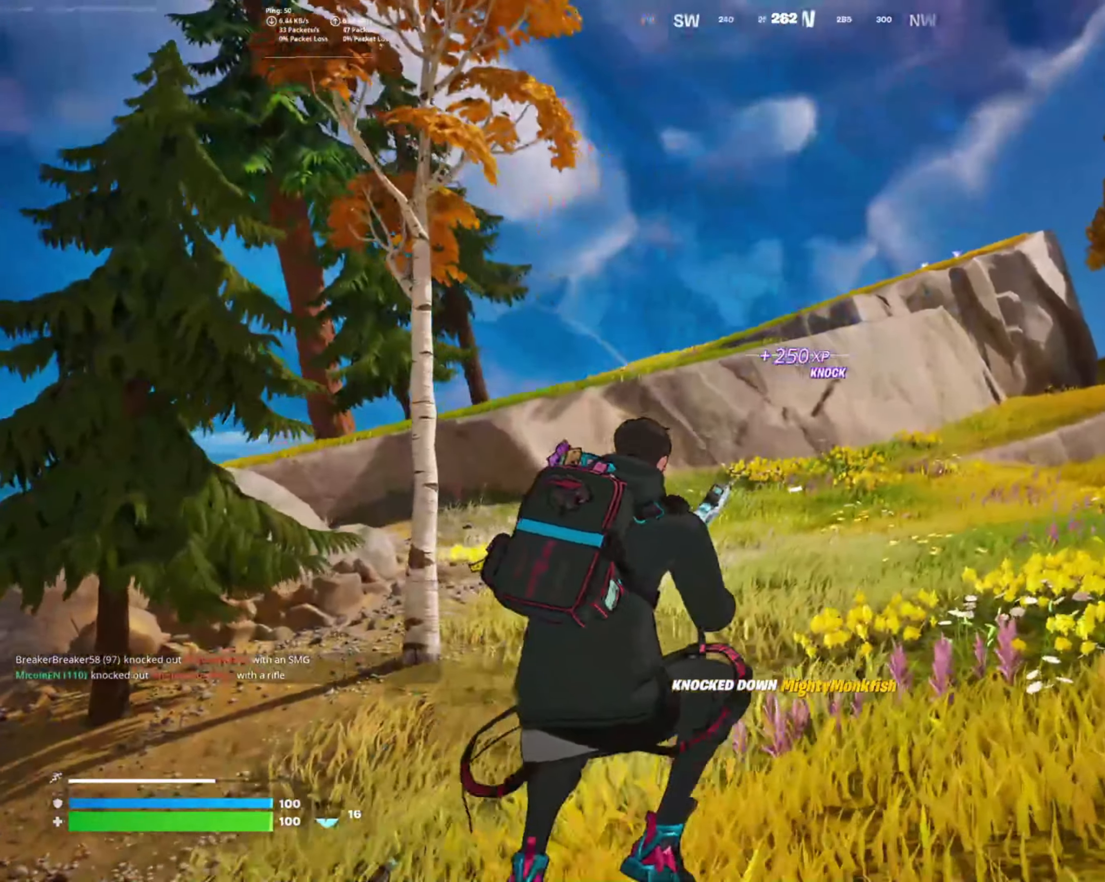
{"buttons": [], "left_stick": "up-right", "right_stick": "right", "events": [[250, "CROSS", "down"], [333, "CROSS", "up"], [450, "right_stick", "right"]]}
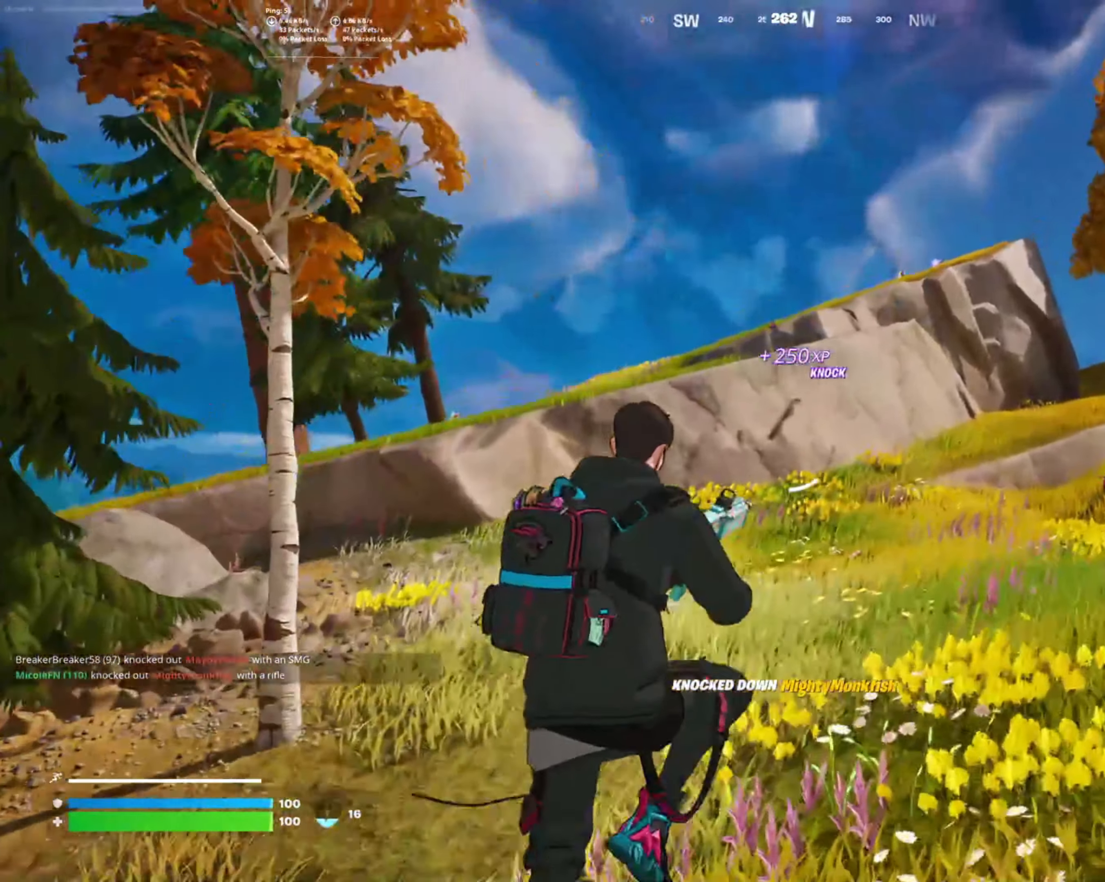
{"buttons": [], "left_stick": "up-left", "right_stick": "center", "events": [[233, "left_stick", "up"], [350, "right_stick", "center"], [367, "left_stick", "up-left"]]}
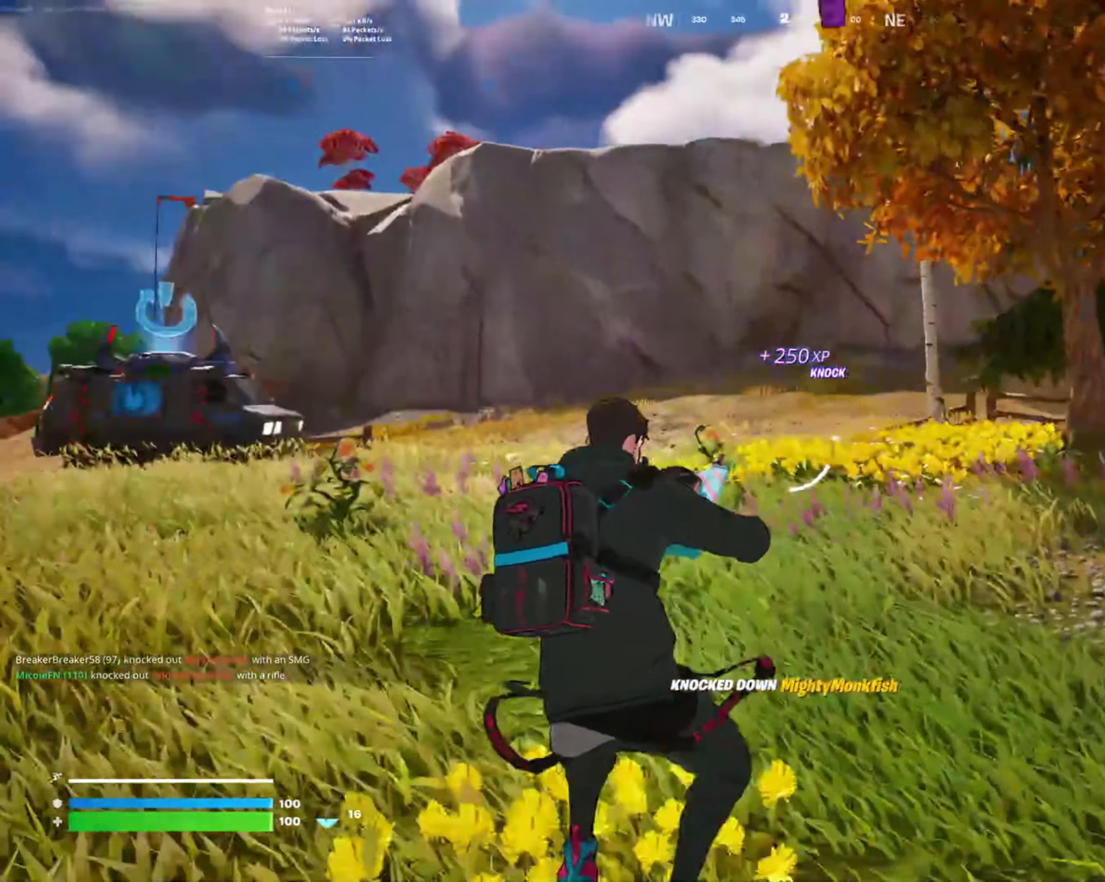
{"buttons": [], "left_stick": "up-left", "right_stick": "left", "events": [[133, "CROSS", "down"], [217, "CROSS", "up"], [350, "right_stick", "left"]]}
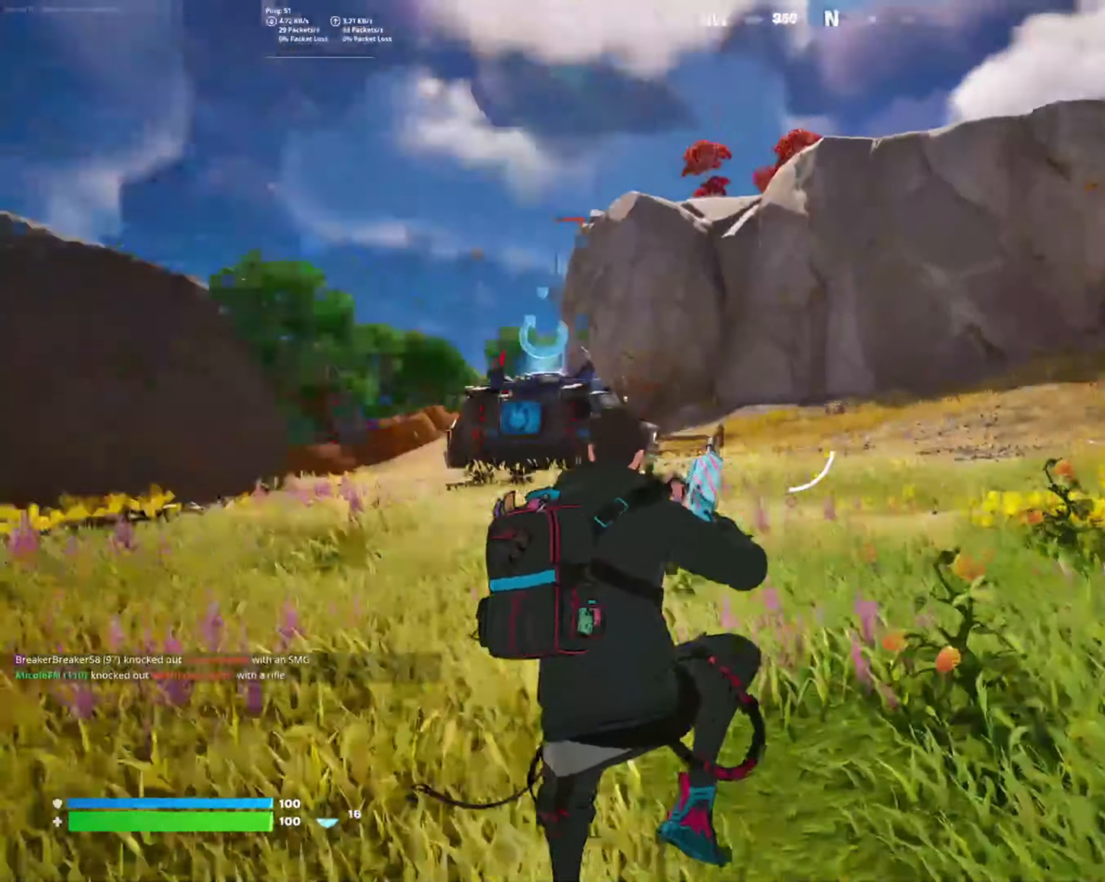
{"buttons": [], "left_stick": "up-left", "right_stick": "center", "events": [[167, "right_stick", "center"]]}
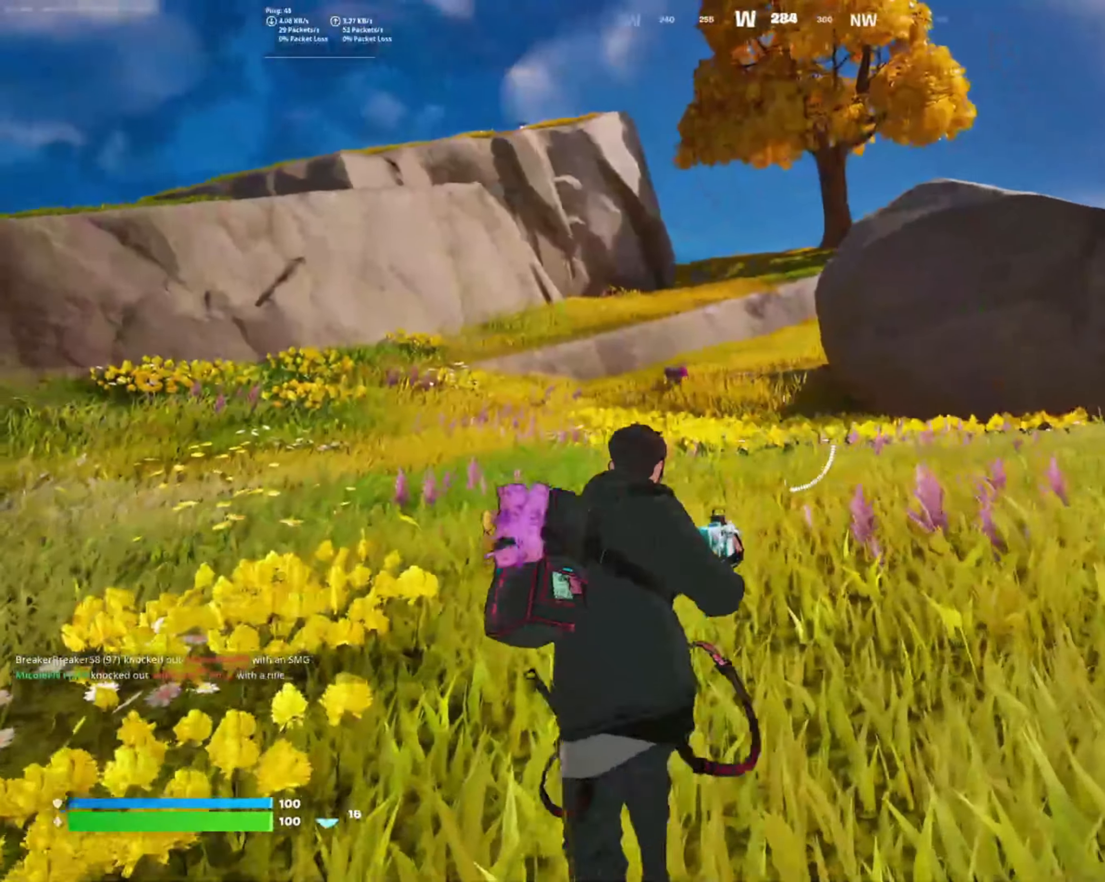
{"buttons": ["L2"], "left_stick": "up", "right_stick": "left", "events": [[67, "right_stick", "up-left"], [100, "L2", "down"], [250, "left_stick", "up-right"], [333, "right_stick", "left"], [417, "left_stick", "up"]]}
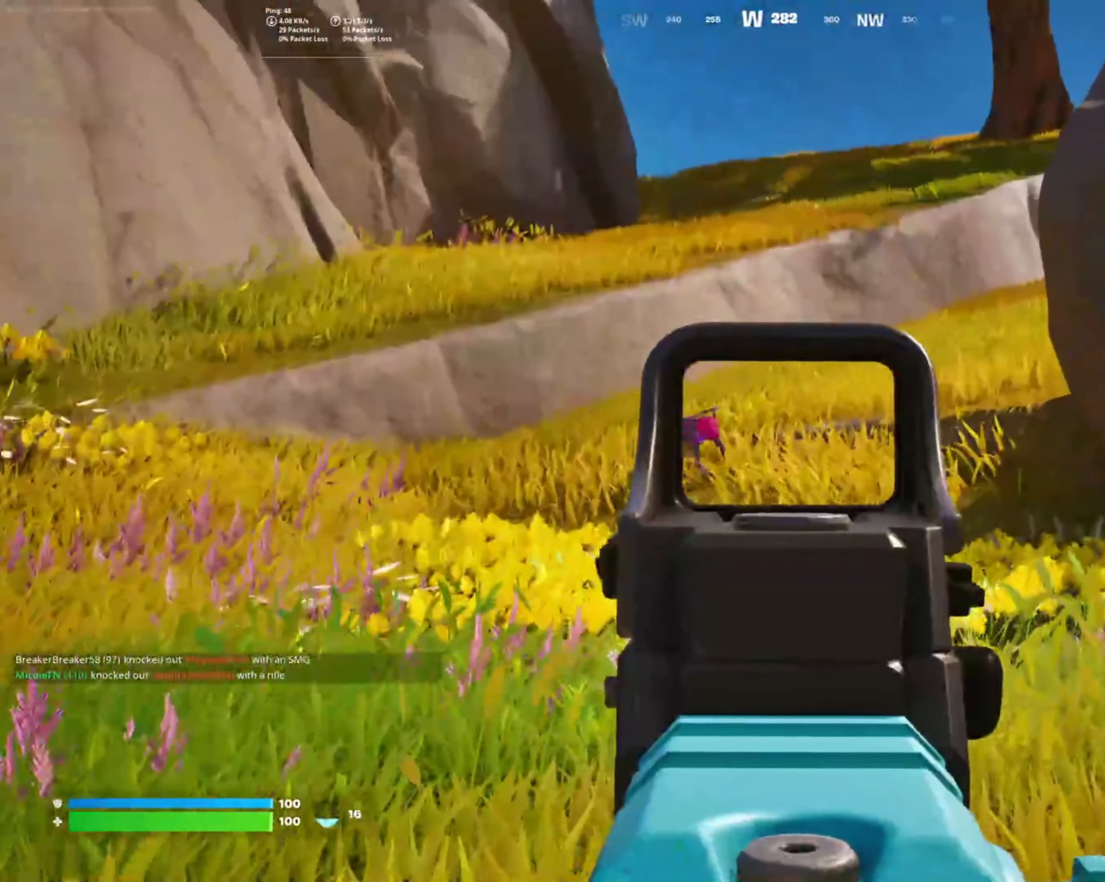
{"buttons": ["L2"], "left_stick": "down-right", "right_stick": "down-left", "events": [[33, "left_stick", "up-right"], [183, "right_stick", "center"], [200, "R2", "down"], [233, "left_stick", "down-right"], [267, "right_stick", "down-left"], [350, "right_stick", "down"], [367, "R2", "up"], [483, "right_stick", "down-left"]]}
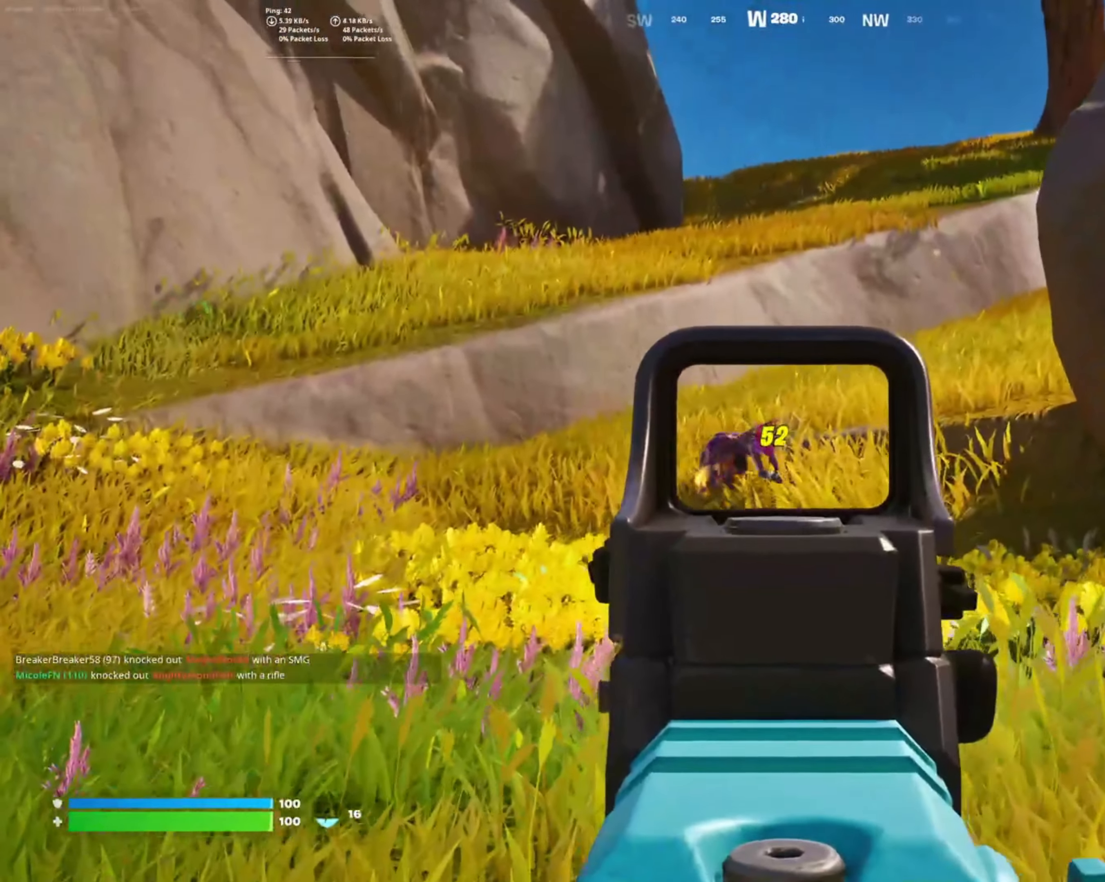
{"buttons": ["L2"], "left_stick": "down", "right_stick": "center", "events": [[50, "left_stick", "down-left"], [133, "left_stick", "center"], [133, "right_stick", "center"], [183, "R2", "down"], [200, "left_stick", "up-right"], [283, "left_stick", "down-right"], [333, "R2", "up"], [383, "left_stick", "down"]]}
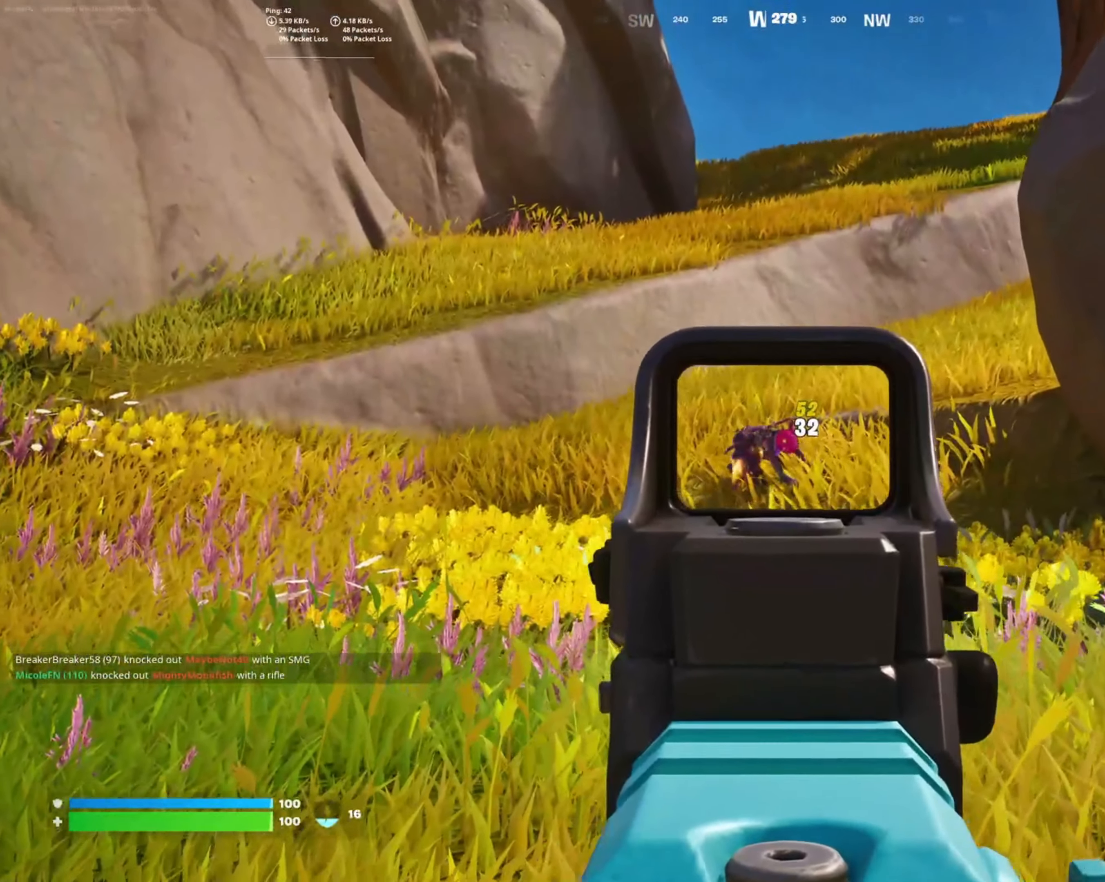
{"buttons": ["L2"], "left_stick": "down-right", "right_stick": "right", "events": [[67, "left_stick", "down-left"], [200, "left_stick", "right"], [267, "R2", "down"], [283, "left_stick", "down-right"], [417, "R2", "up"], [500, "right_stick", "right"]]}
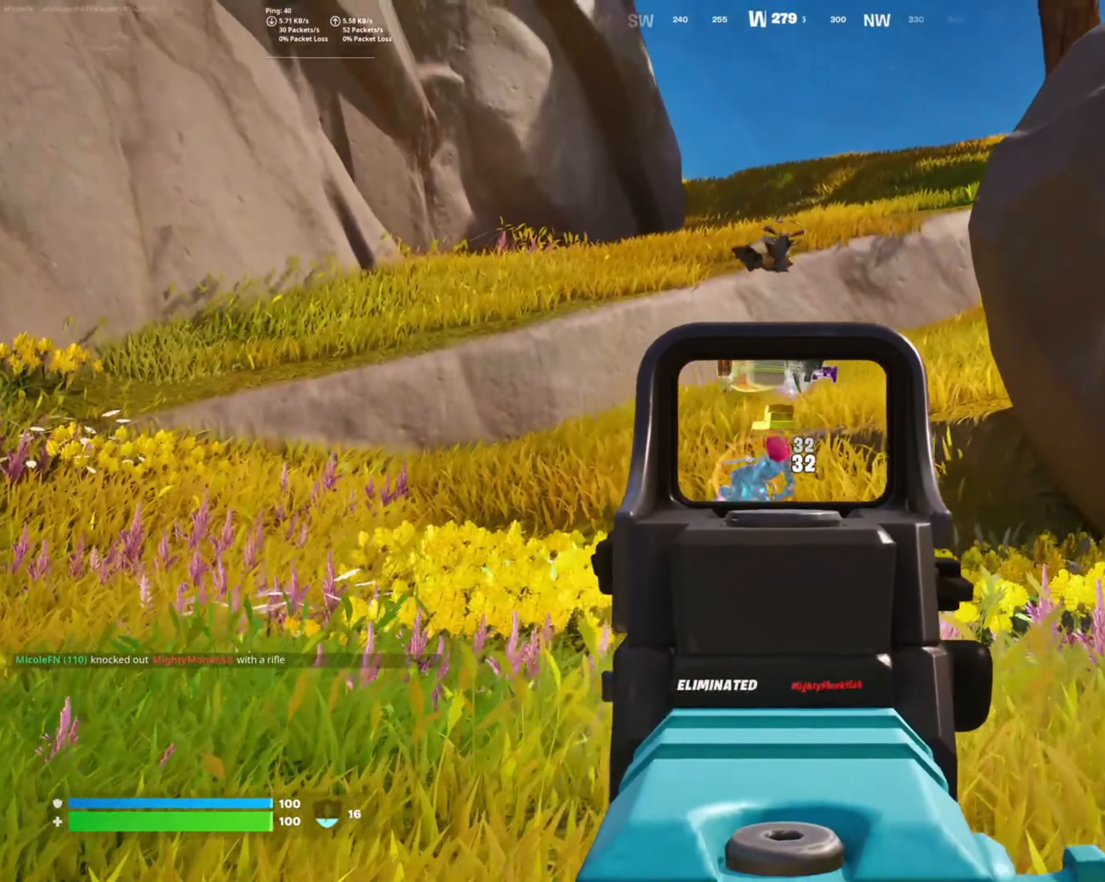
{"buttons": [], "left_stick": "up", "right_stick": "center", "events": [[33, "left_stick", "right"], [117, "L2", "up"], [184, "left_stick", "up-right"], [184, "right_stick", "center"], [284, "SQUARE", "down"], [384, "SQUARE", "up"], [484, "left_stick", "up"]]}
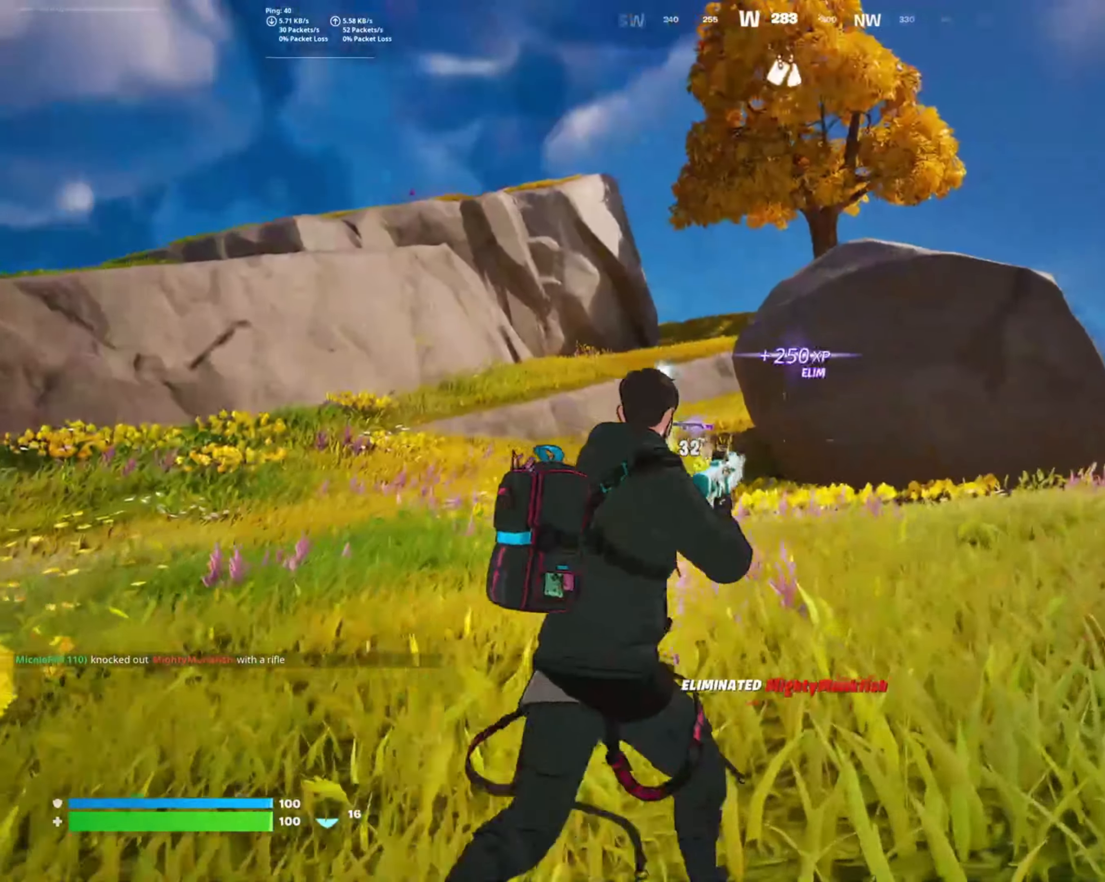
{"buttons": [], "left_stick": "up", "right_stick": "center", "events": [[200, "left_stick", "up-right"], [250, "right_stick", "down"], [350, "right_stick", "down-left"], [384, "left_stick", "up"], [467, "right_stick", "center"]]}
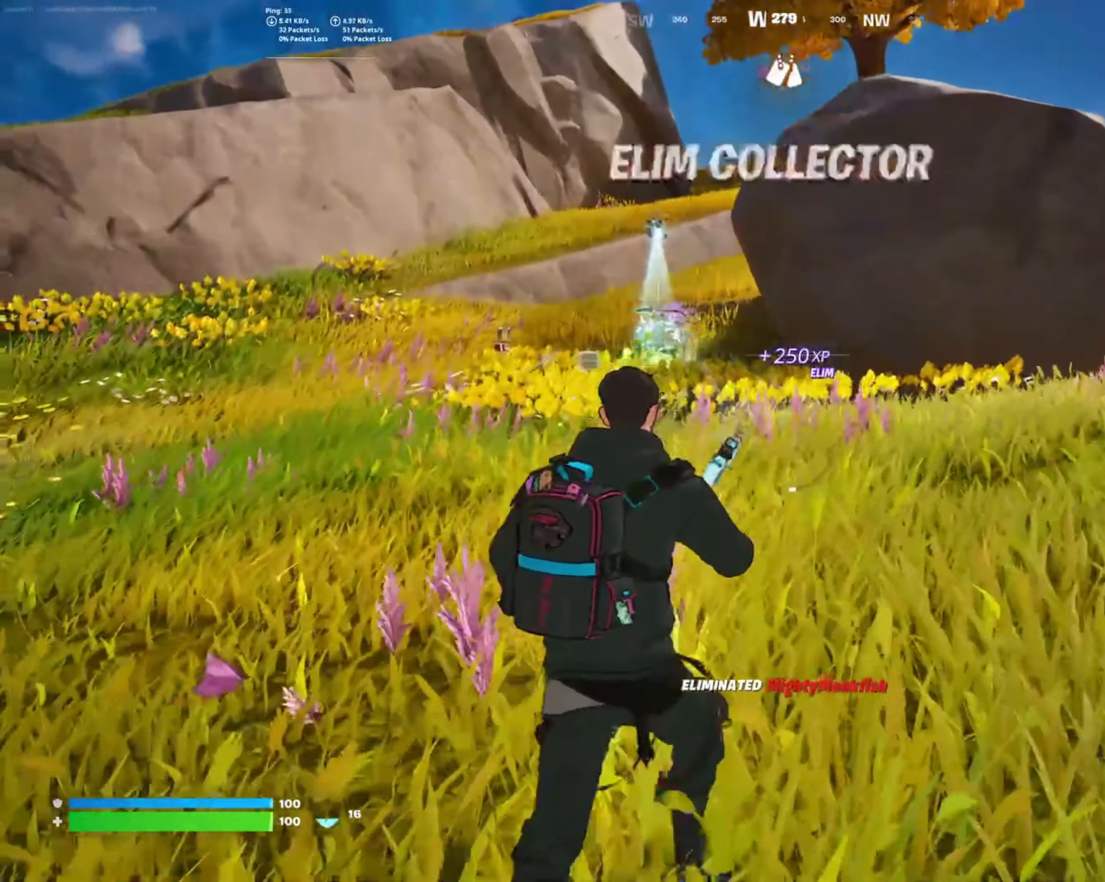
{"buttons": [], "left_stick": "up", "right_stick": "center", "events": [[184, "right_stick", "left"], [350, "right_stick", "center"]]}
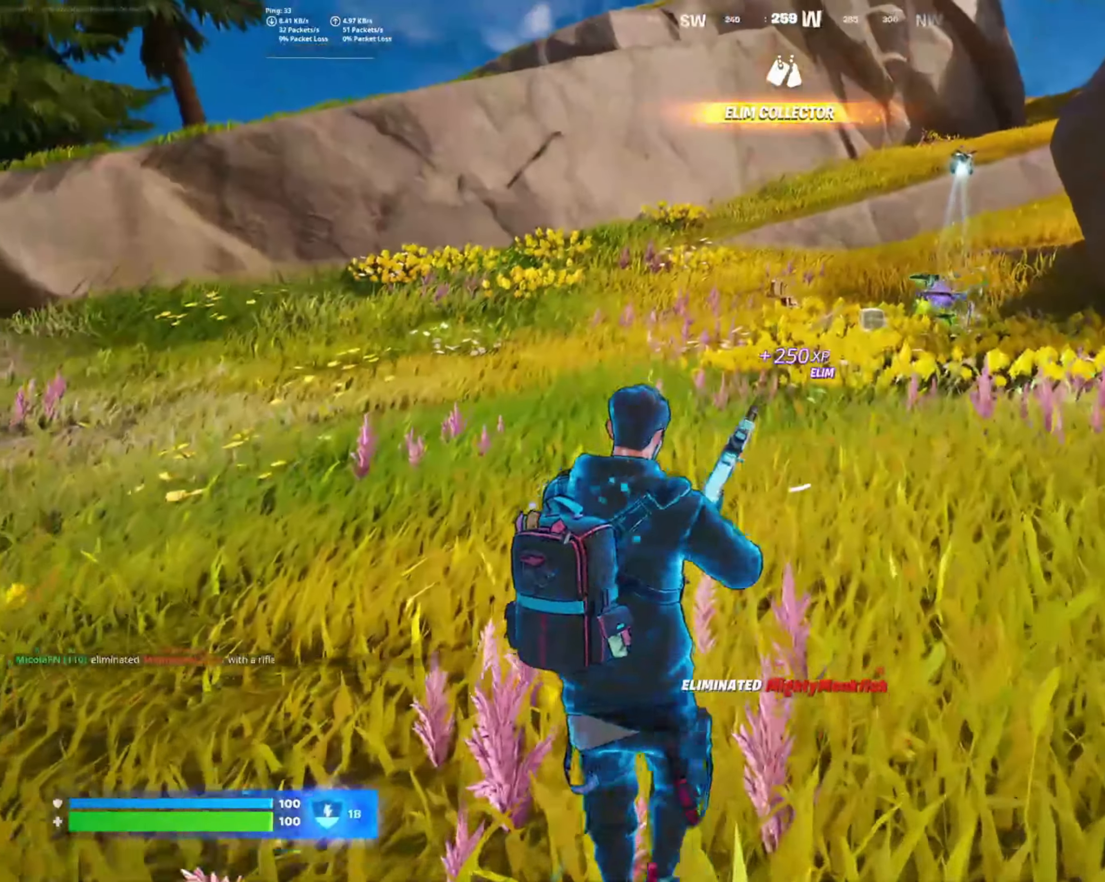
{"buttons": [], "left_stick": "up", "right_stick": "center", "events": []}
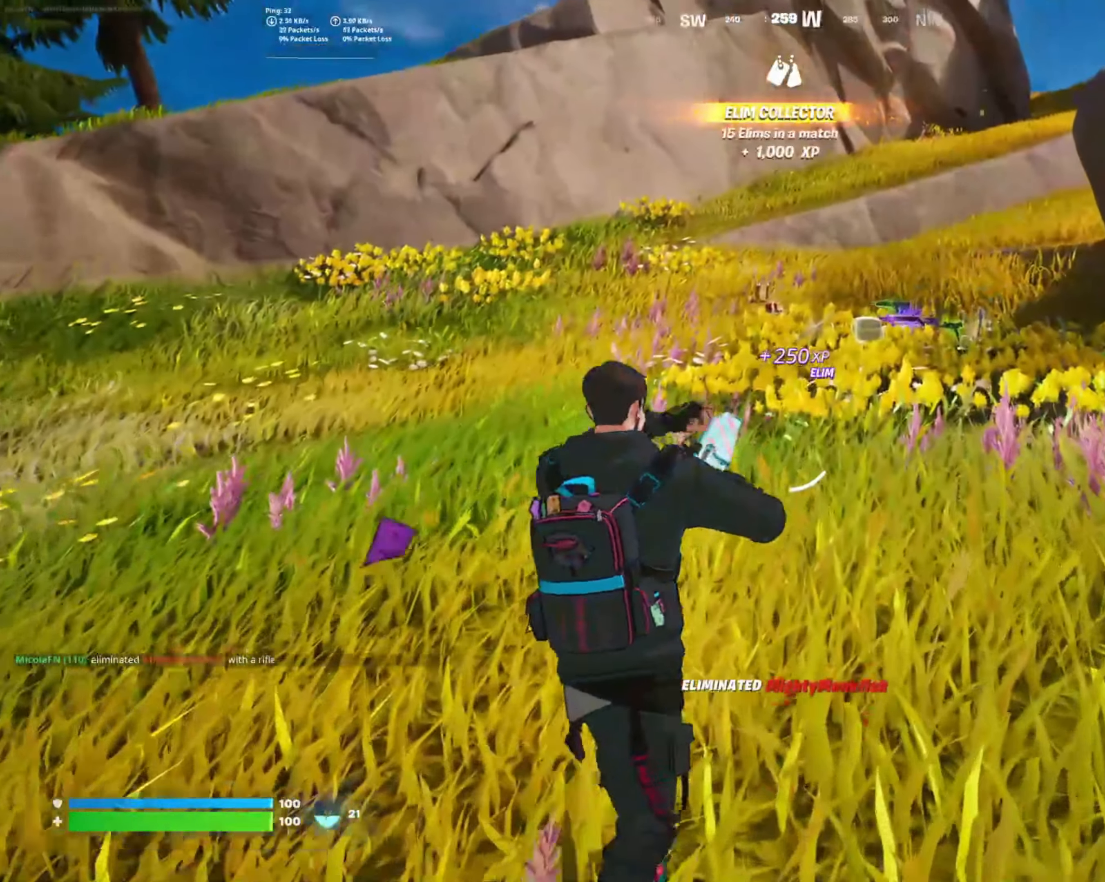
{"buttons": [], "left_stick": "up", "right_stick": "center", "events": []}
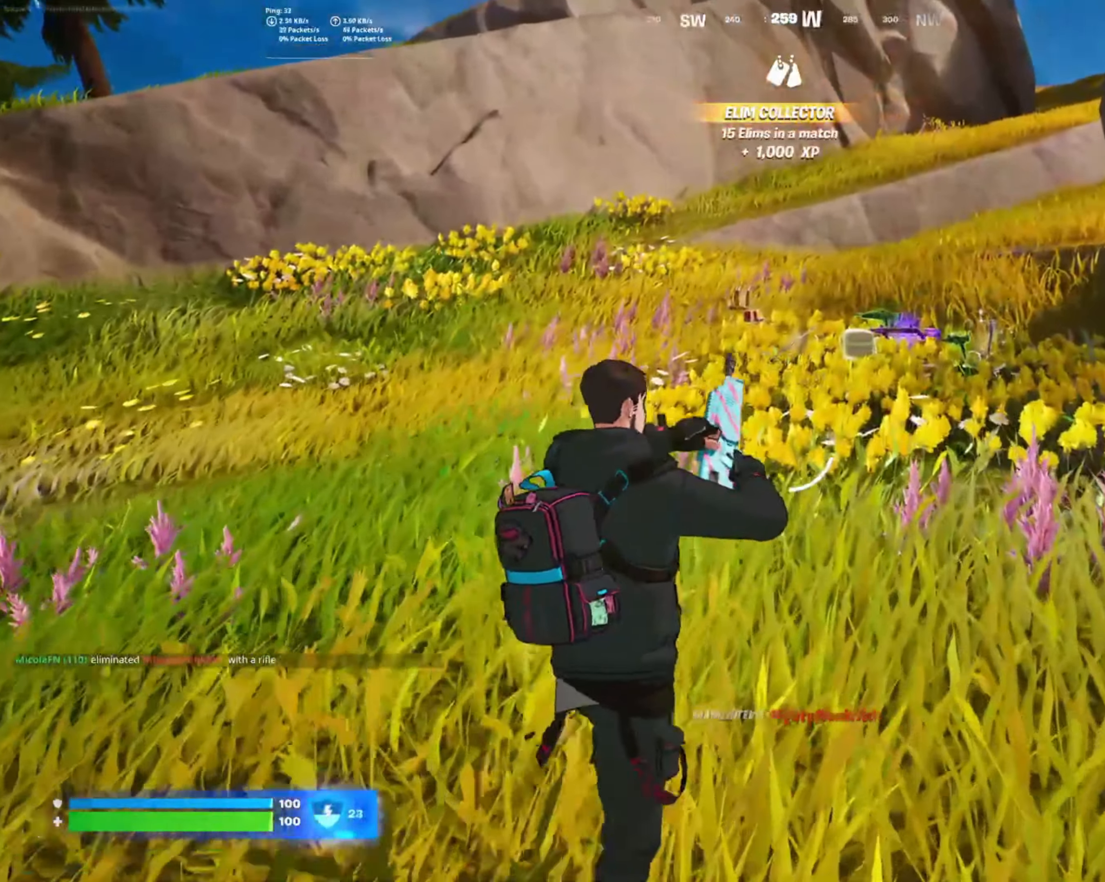
{"buttons": [], "left_stick": "up", "right_stick": "right", "events": [[17, "L1", "down"], [84, "L1", "up"], [184, "L1", "down"], [267, "L1", "up"], [500, "right_stick", "right"]]}
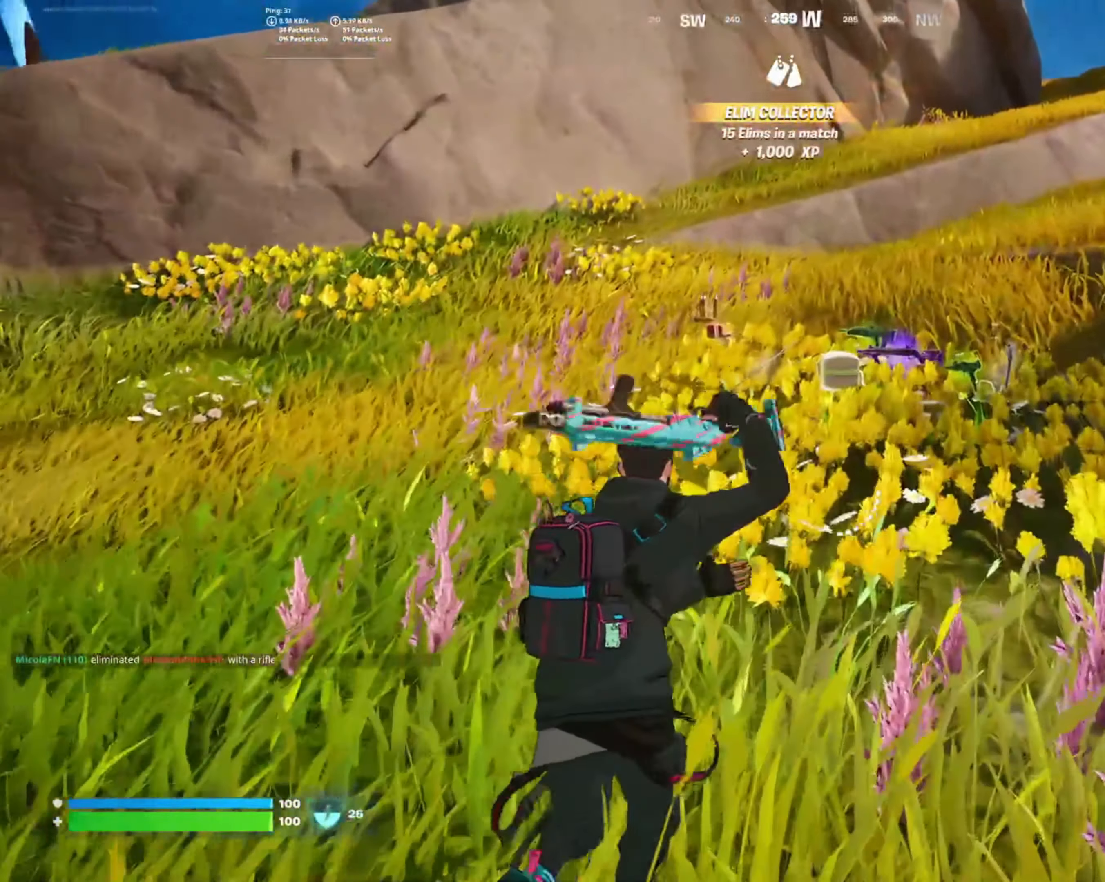
{"buttons": [], "left_stick": "up", "right_stick": "center", "events": [[167, "right_stick", "center"]]}
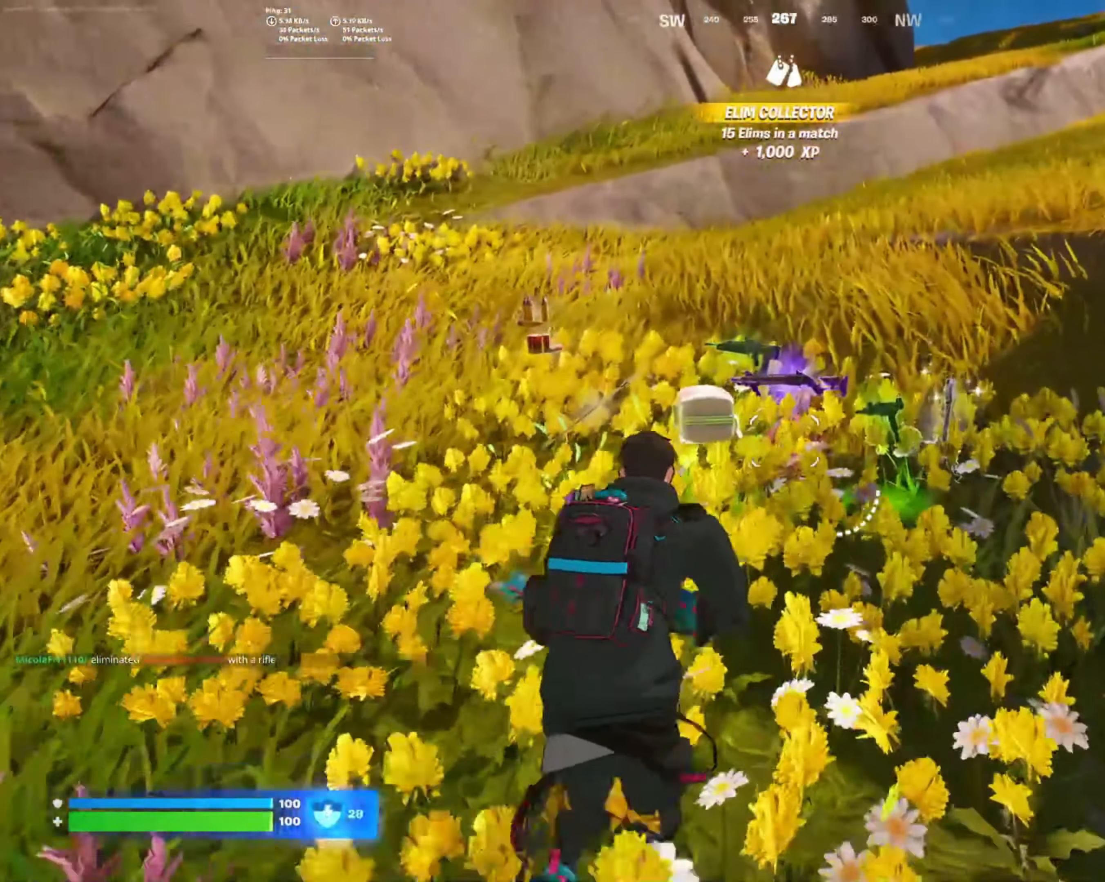
{"buttons": [], "left_stick": "up", "right_stick": "center", "events": [[400, "SQUARE", "down"], [484, "SQUARE", "up"]]}
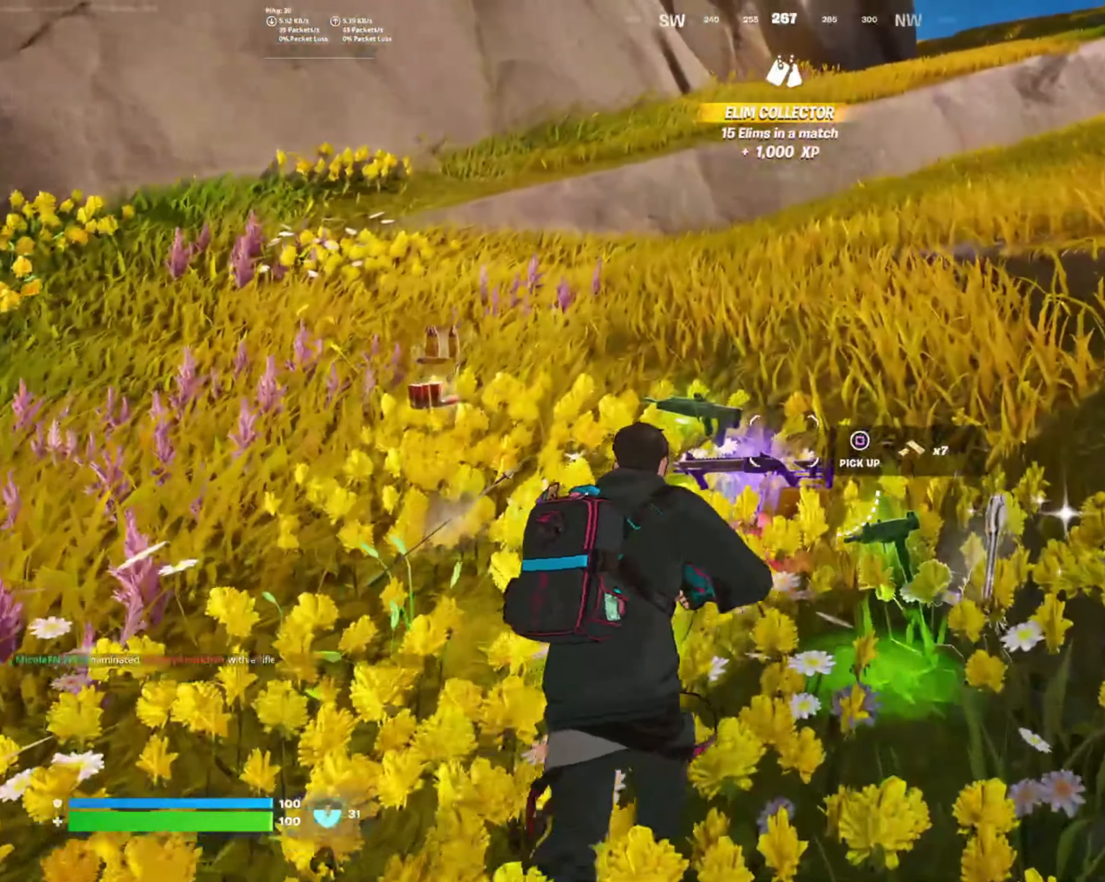
{"buttons": [], "left_stick": "up-left", "right_stick": "center", "events": [[234, "left_stick", "up-left"]]}
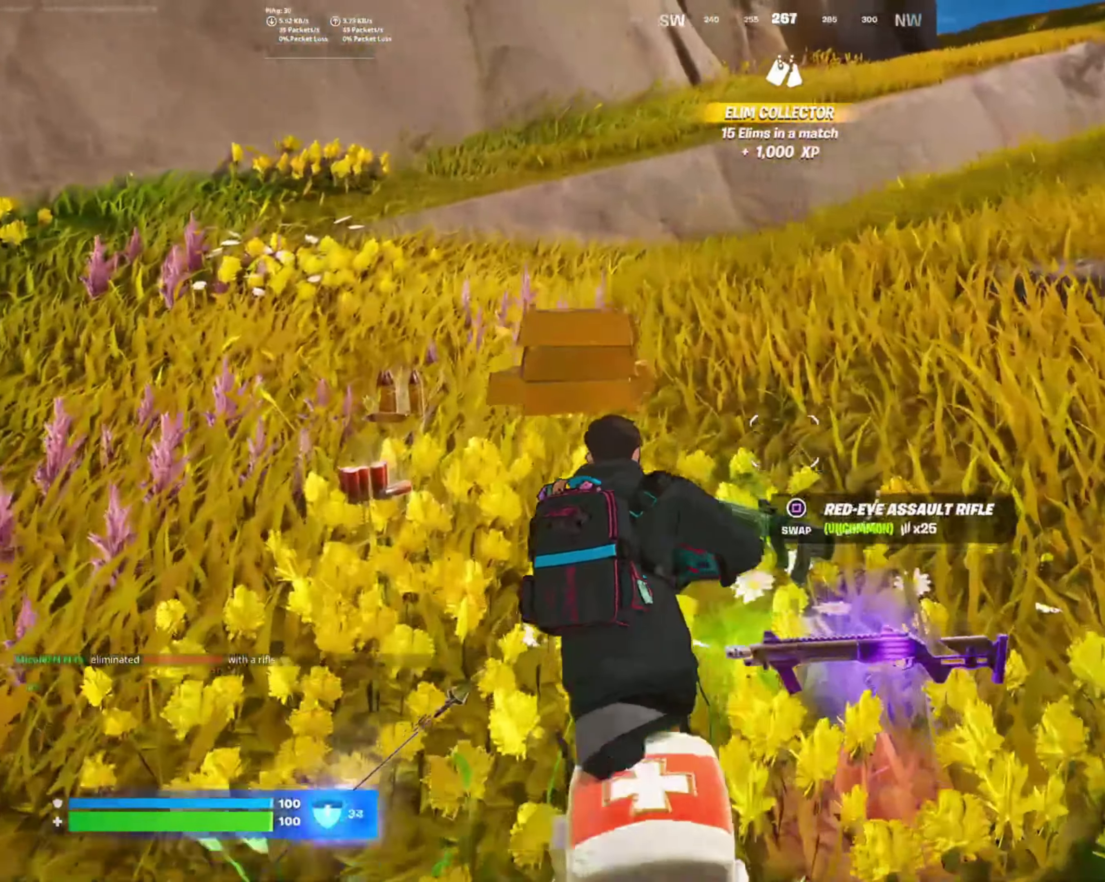
{"buttons": [], "left_stick": "up-left", "right_stick": "right", "events": [[67, "right_stick", "left"], [184, "left_stick", "left"], [184, "right_stick", "right"], [500, "left_stick", "up-left"]]}
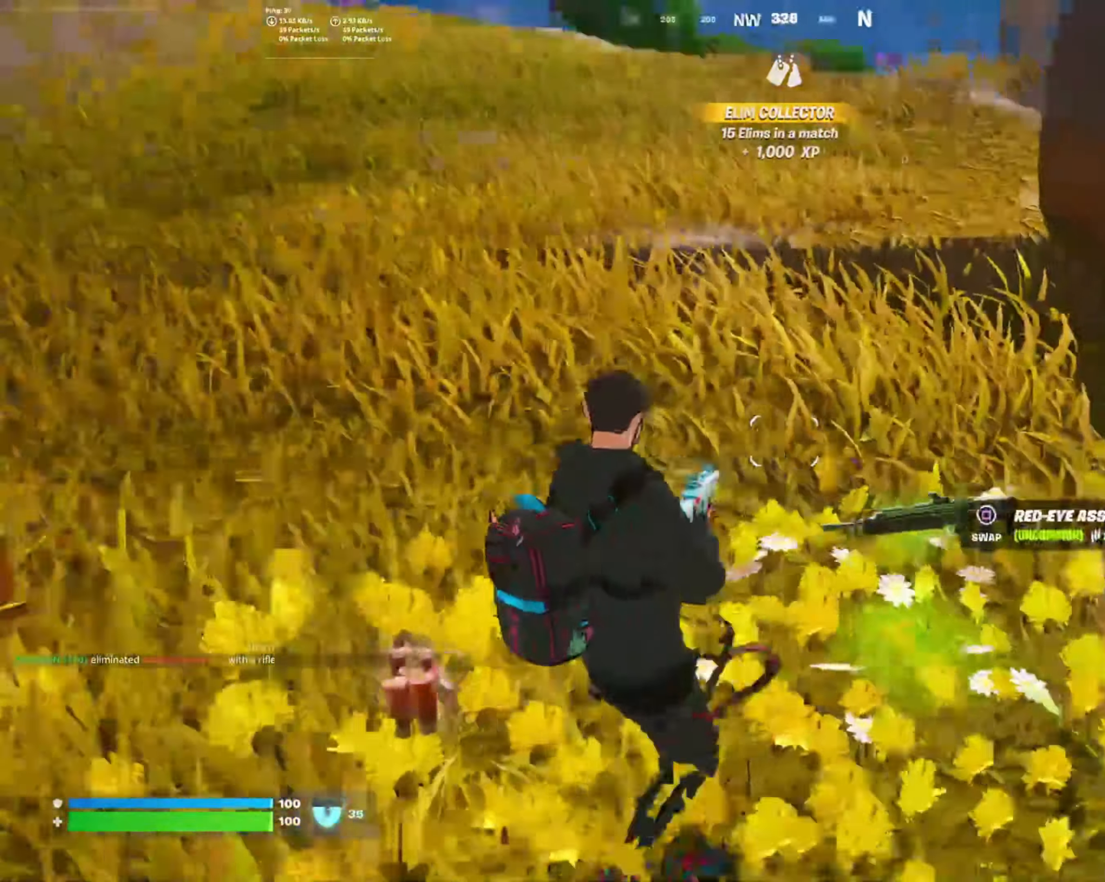
{"buttons": [], "left_stick": "up-left", "right_stick": "center", "events": [[34, "left_stick", "up"], [133, "left_stick", "up-right"], [333, "right_stick", "center"], [416, "left_stick", "up-left"]]}
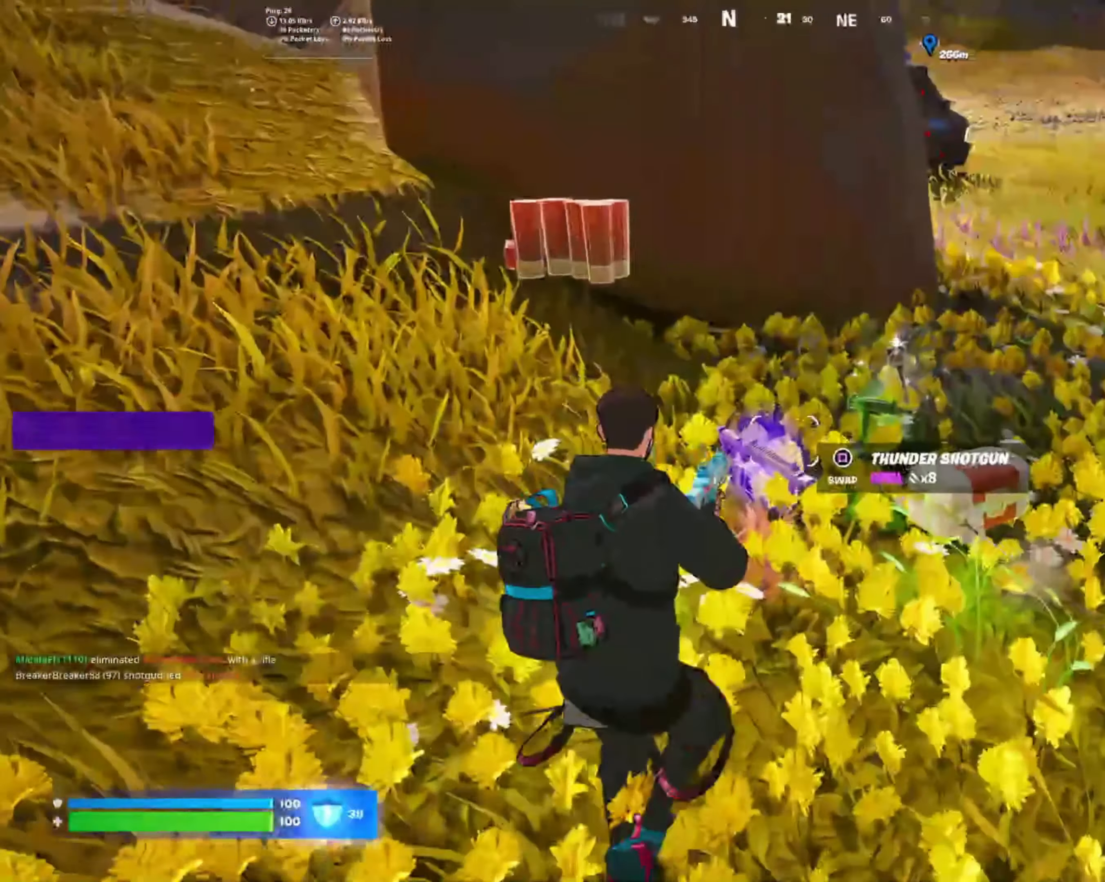
{"buttons": [], "left_stick": "up-right", "right_stick": "center", "events": [[50, "left_stick", "center"], [83, "SQUARE", "down"], [116, "left_stick", "up-right"], [150, "SQUARE", "up"], [283, "left_stick", "up-left"], [466, "left_stick", "up-right"]]}
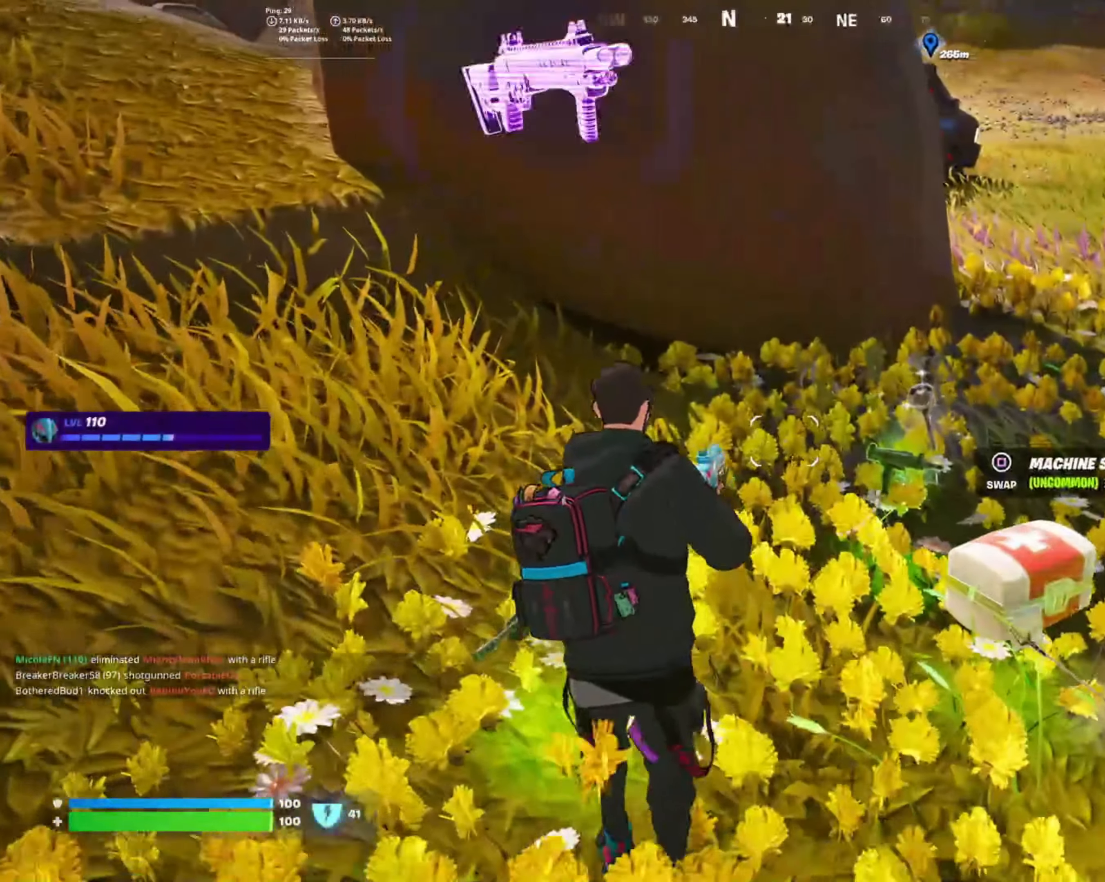
{"buttons": [], "left_stick": "up", "right_stick": "center", "events": [[100, "left_stick", "right"], [316, "left_stick", "up"]]}
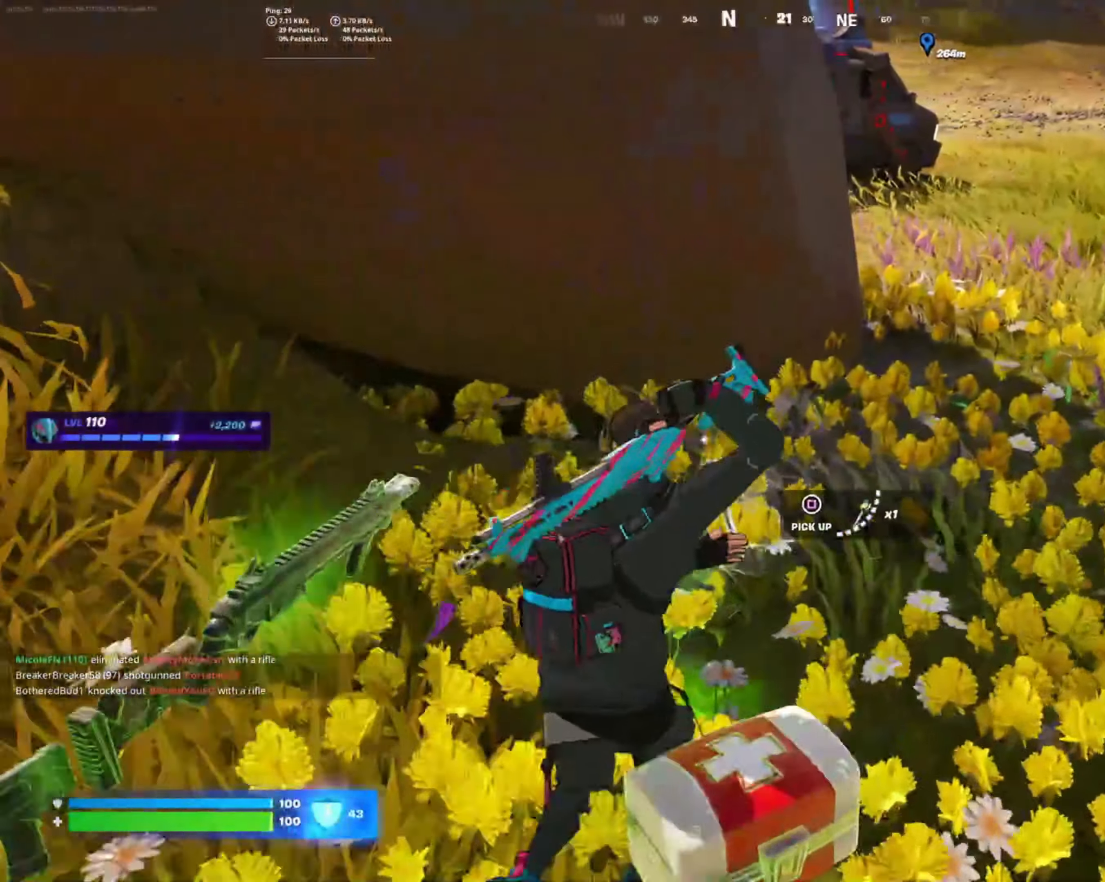
{"buttons": [], "left_stick": "up", "right_stick": "center", "events": [[166, "right_stick", "right"], [450, "right_stick", "center"]]}
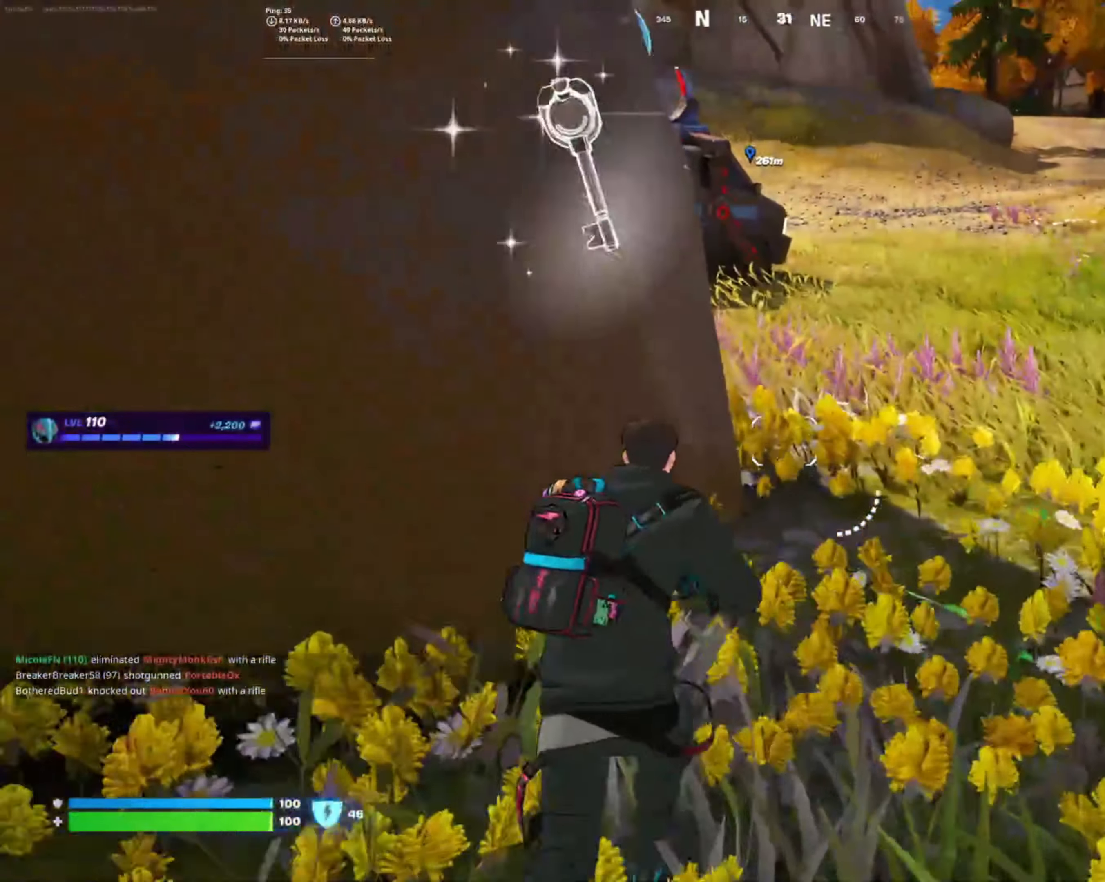
{"buttons": [], "left_stick": "up-right", "right_stick": "center", "events": [[133, "right_stick", "up"], [216, "left_stick", "up-right"], [433, "R1", "down"], [450, "right_stick", "center"], [500, "R1", "up"]]}